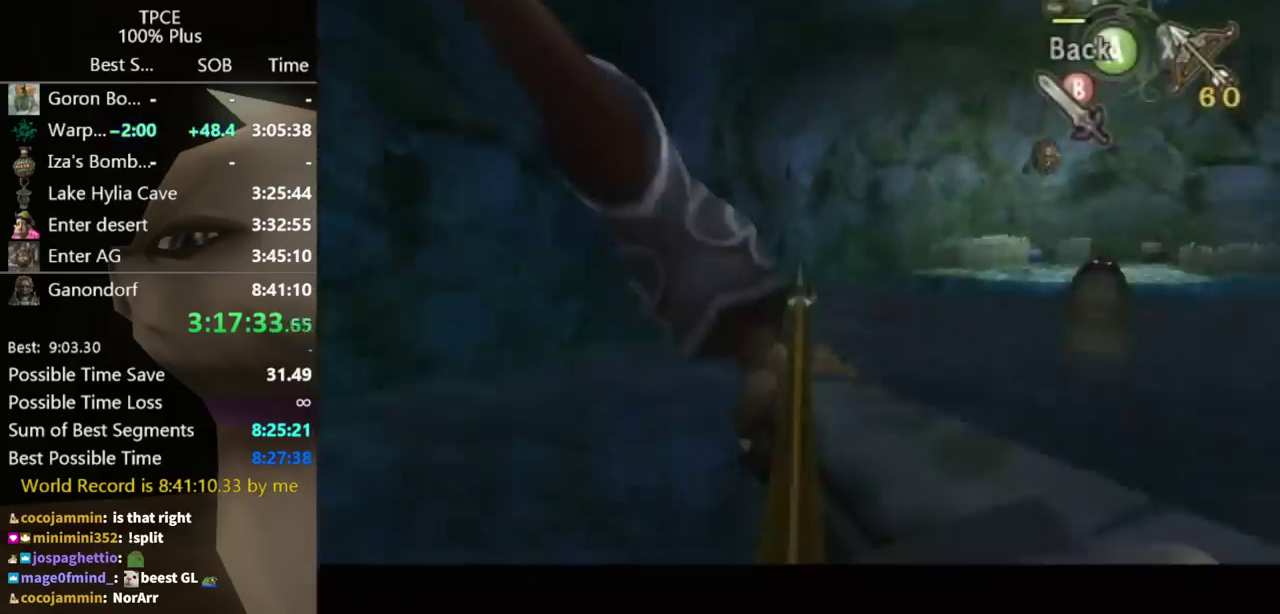
Gameplay with a controller (Nintendo layout); each line is a JSON object with the inputs held at the frame after it. "events" lists button and stick changes between this image and that frame as [ms after this image, input, new state], when the widget could be followed in between. Not read: L3 R3.
{"buttons": [], "left_stick": "center", "right_stick": "center", "events": [[233, "left_stick", "right"], [367, "X", "up"], [400, "left_stick", "center"]]}
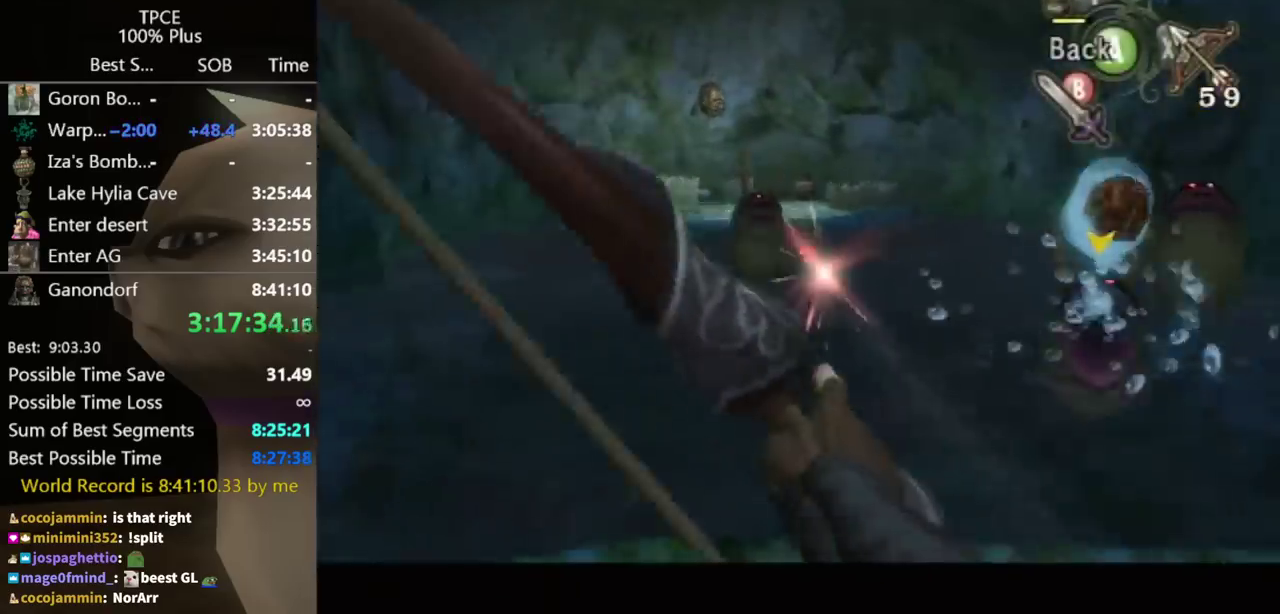
{"buttons": ["X"], "left_stick": "right", "right_stick": "center", "events": [[167, "X", "down"], [367, "left_stick", "right"]]}
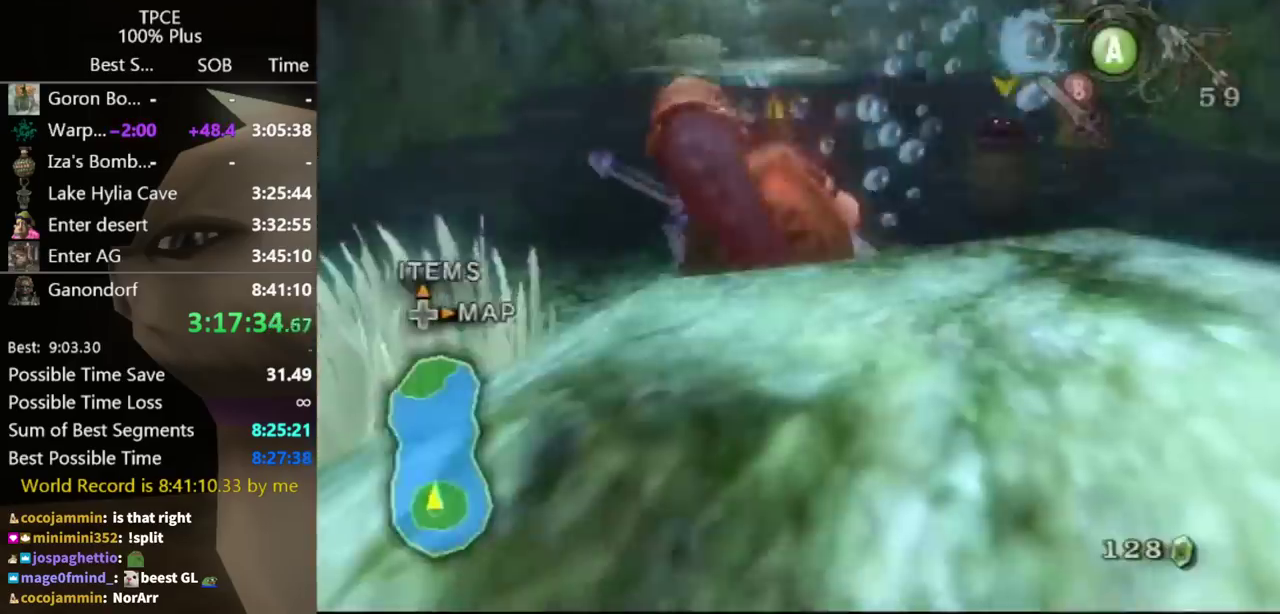
{"buttons": [], "left_stick": "up-right", "right_stick": "up", "events": [[33, "left_stick", "up-right"], [200, "X", "up"], [200, "left_stick", "center"], [300, "left_stick", "up-right"], [467, "right_stick", "up"]]}
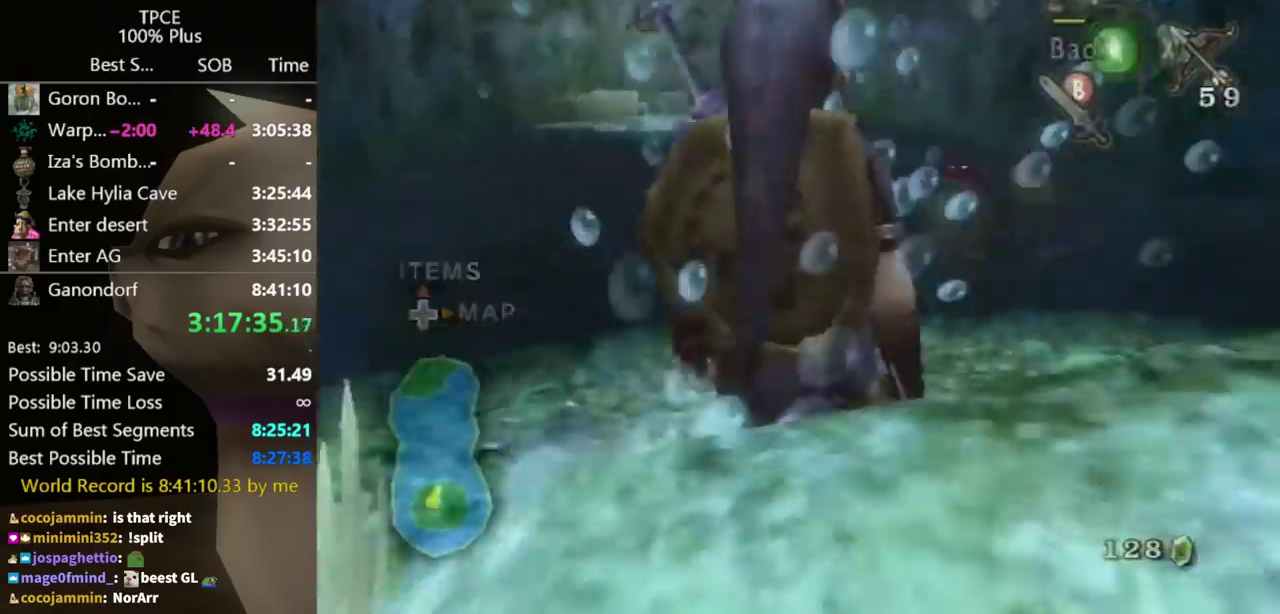
{"buttons": ["X"], "left_stick": "up", "right_stick": "center", "events": [[67, "right_stick", "center"], [100, "left_stick", "center"], [167, "X", "down"], [300, "left_stick", "up-right"], [367, "left_stick", "up"]]}
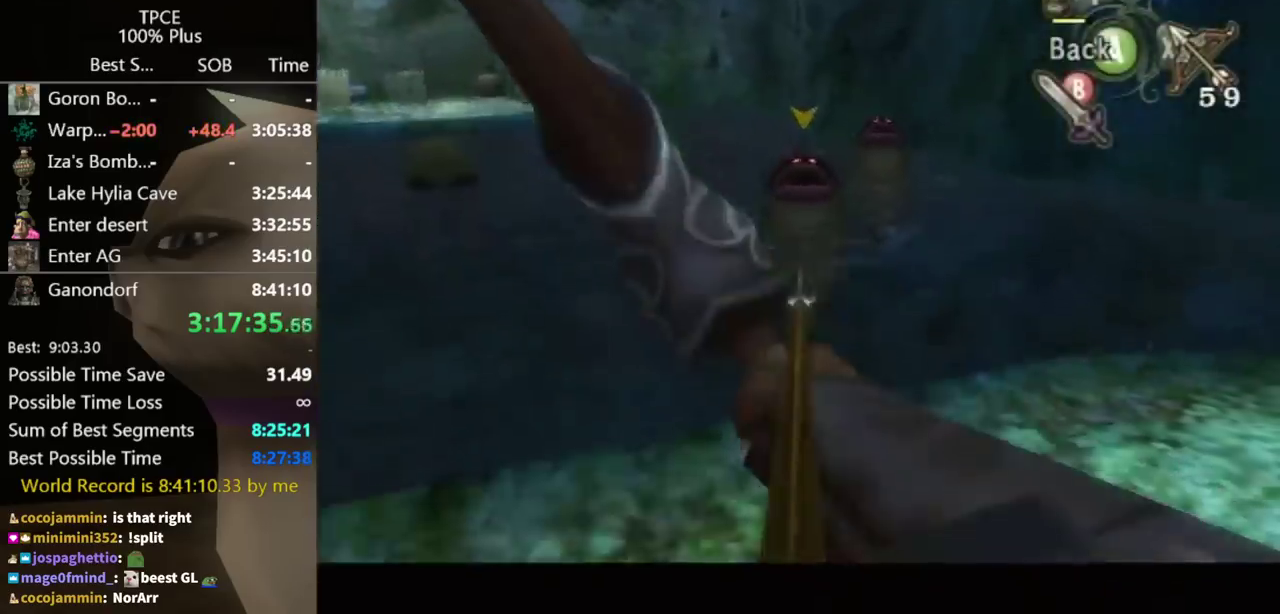
{"buttons": ["X"], "left_stick": "down-right", "right_stick": "center", "events": [[67, "X", "up"], [100, "left_stick", "center"], [200, "X", "down"], [233, "left_stick", "down-right"]]}